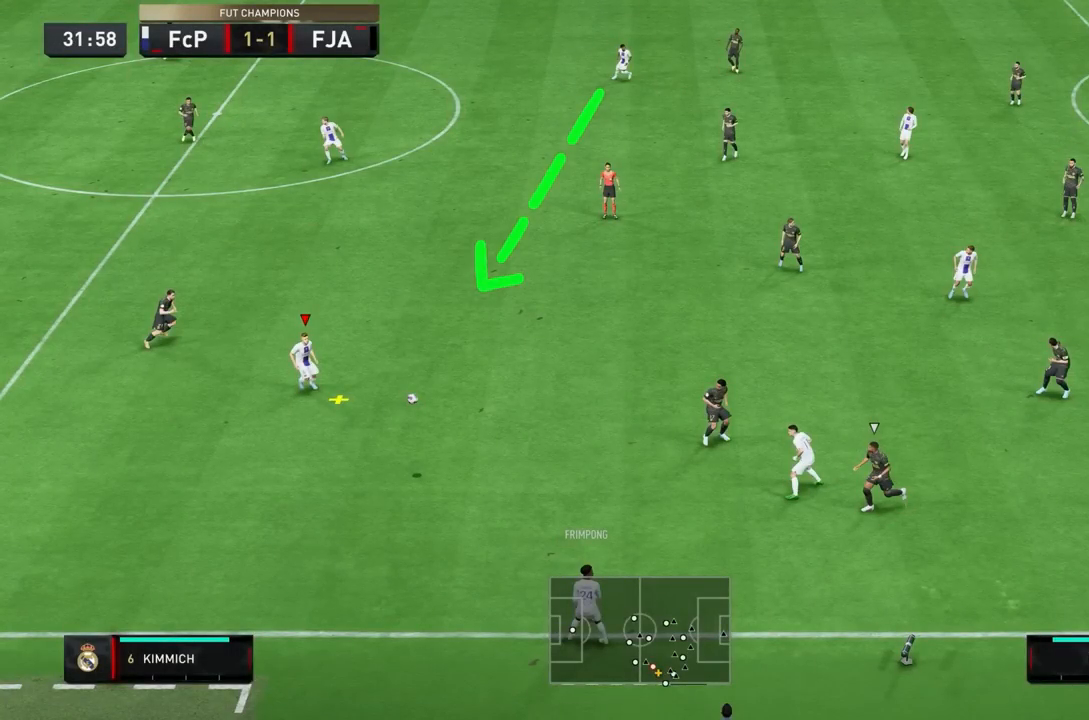
Gameplay with a controller (PlayStation layout); each line is a JSON object with the inputs held at the frame after it. "events" lists button and stick changes between this image and that frame as [ms after this image, input, new state], when the widget could be followed in between. Not read: L3 R3.
{"buttons": ["R1"], "left_stick": "up-right", "right_stick": "center", "events": []}
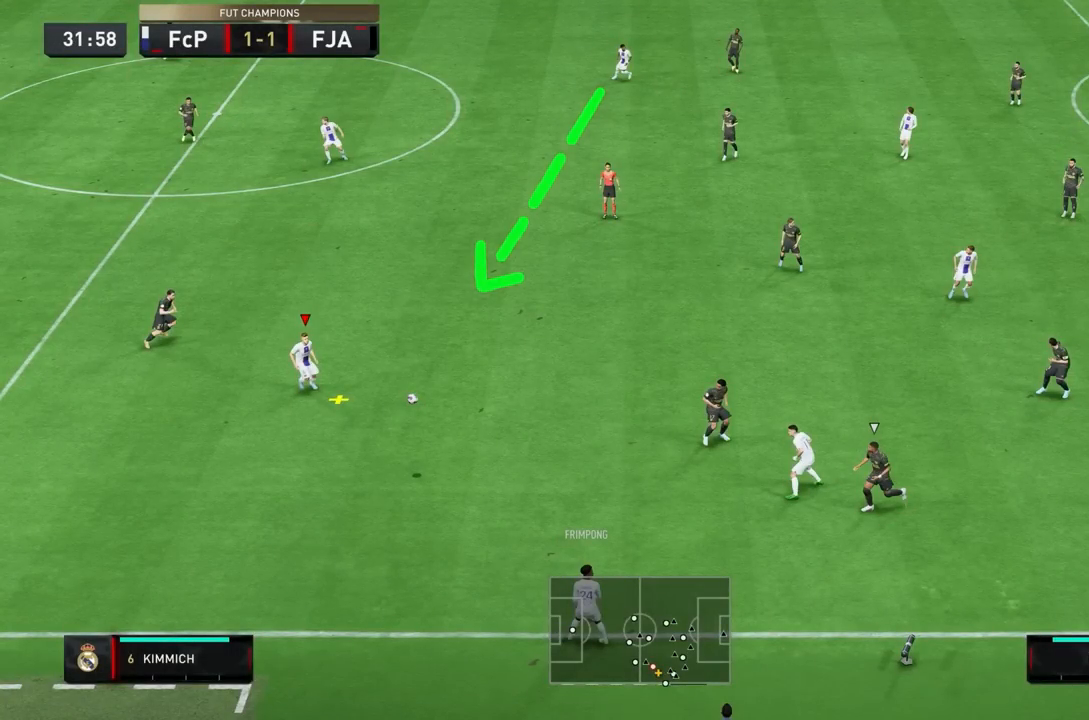
{"buttons": ["R1"], "left_stick": "up-right", "right_stick": "center", "events": []}
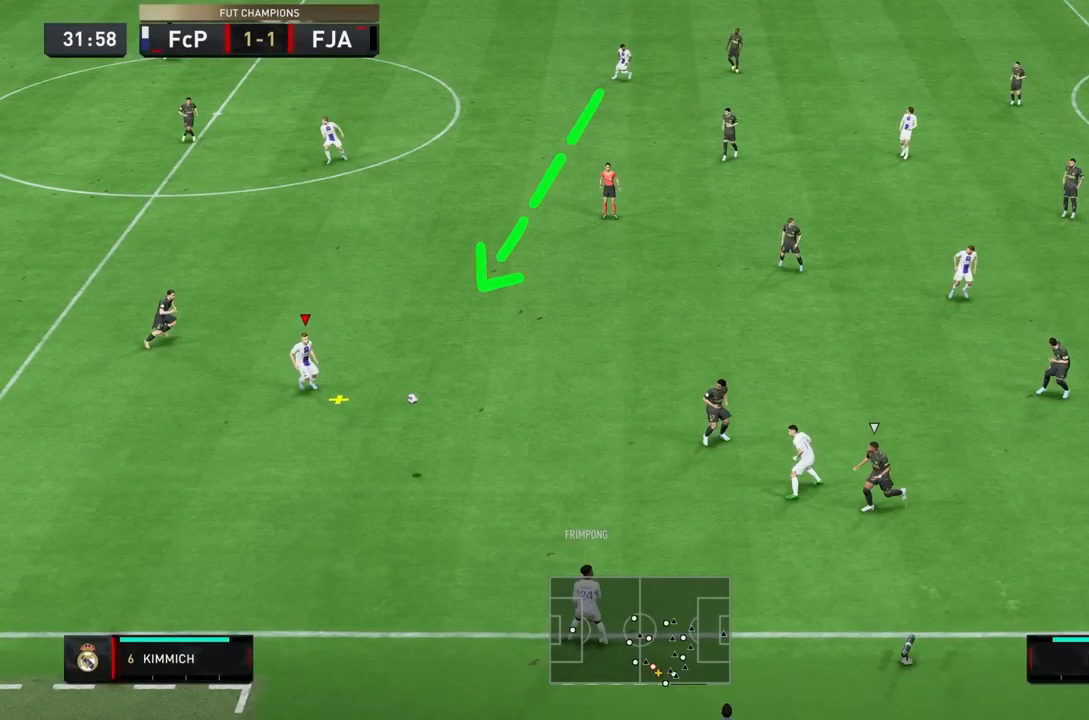
{"buttons": [], "left_stick": "up-right", "right_stick": "center", "events": [[433, "R1", "up"]]}
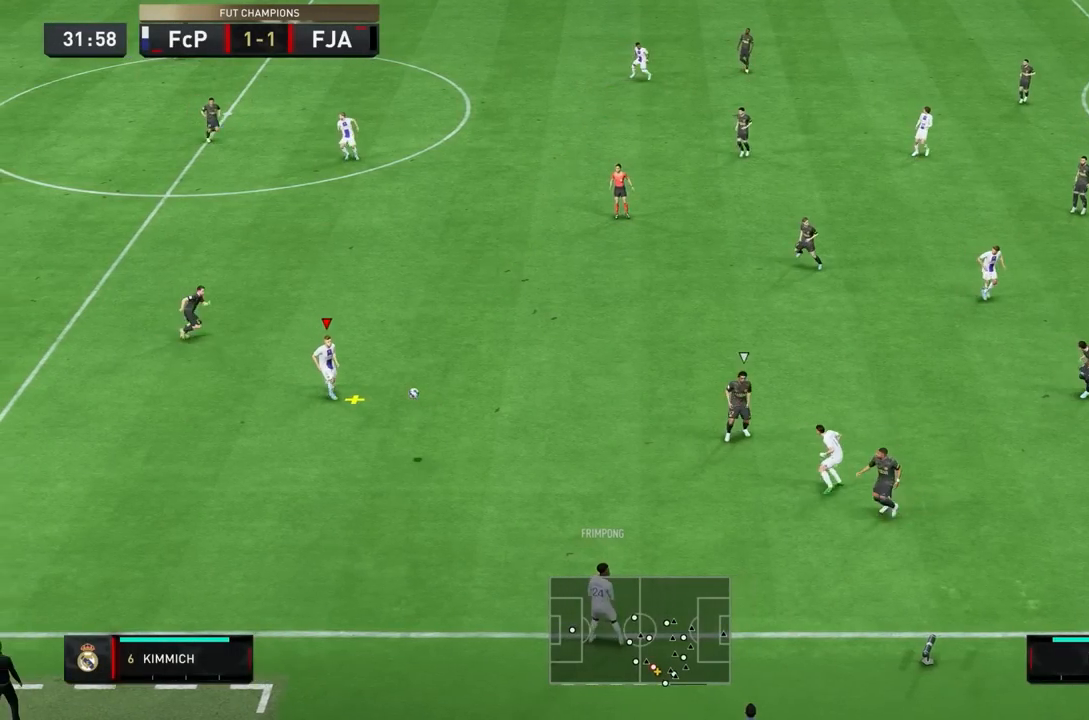
{"buttons": [], "left_stick": "right", "right_stick": "center", "events": [[500, "left_stick", "right"]]}
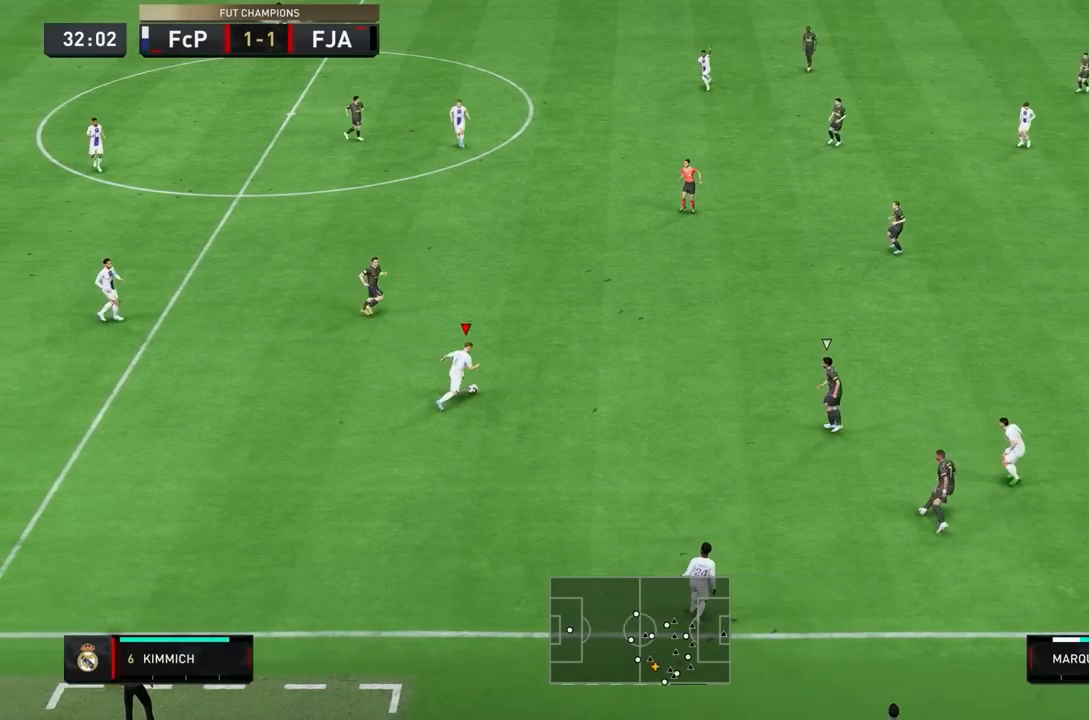
{"buttons": ["CROSS"], "left_stick": "right", "right_stick": "center", "events": [[500, "CROSS", "down"]]}
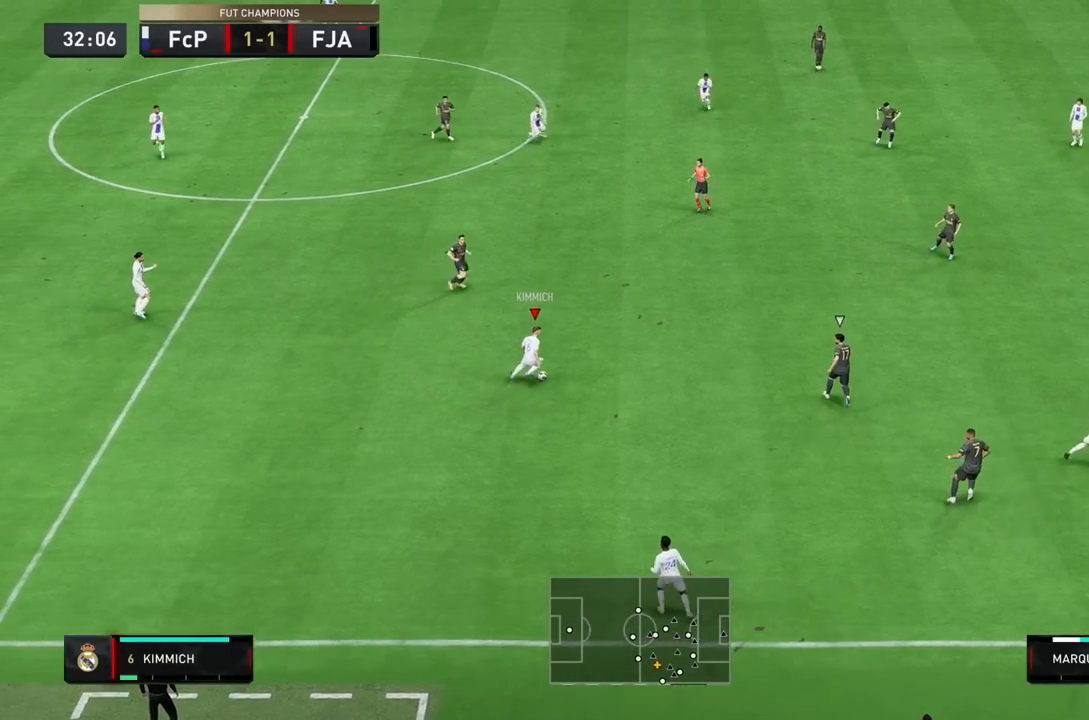
{"buttons": [], "left_stick": "up-right", "right_stick": "center", "events": [[33, "left_stick", "up-right"], [200, "CROSS", "up"]]}
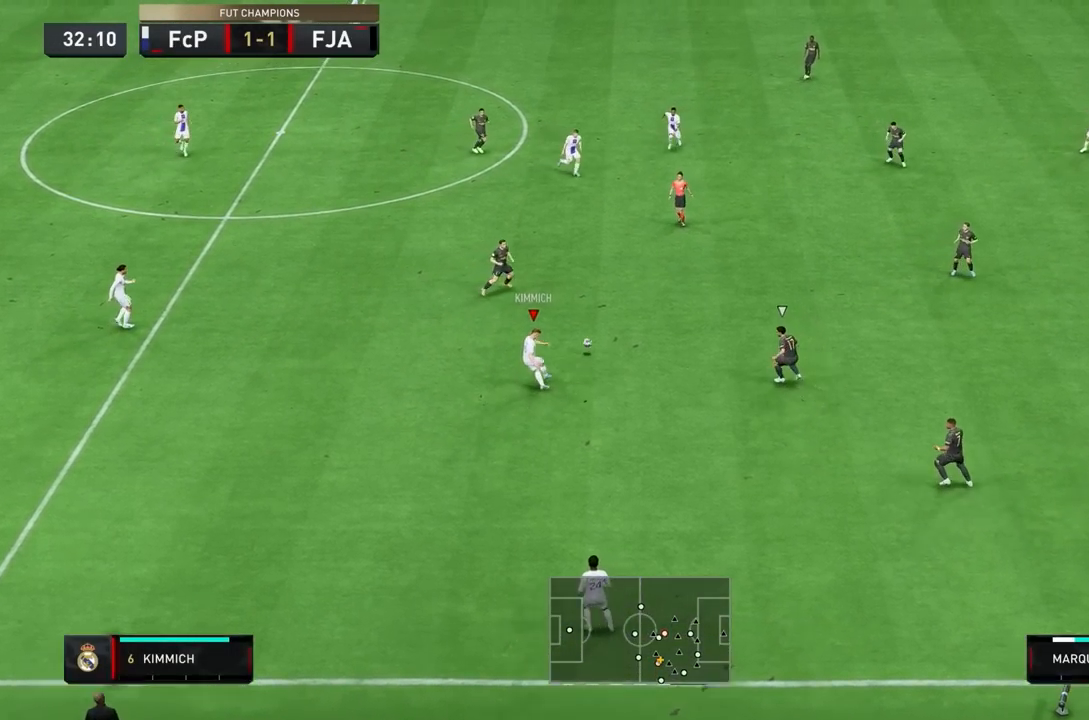
{"buttons": [], "left_stick": "right", "right_stick": "center", "events": [[150, "left_stick", "center"], [283, "left_stick", "right"]]}
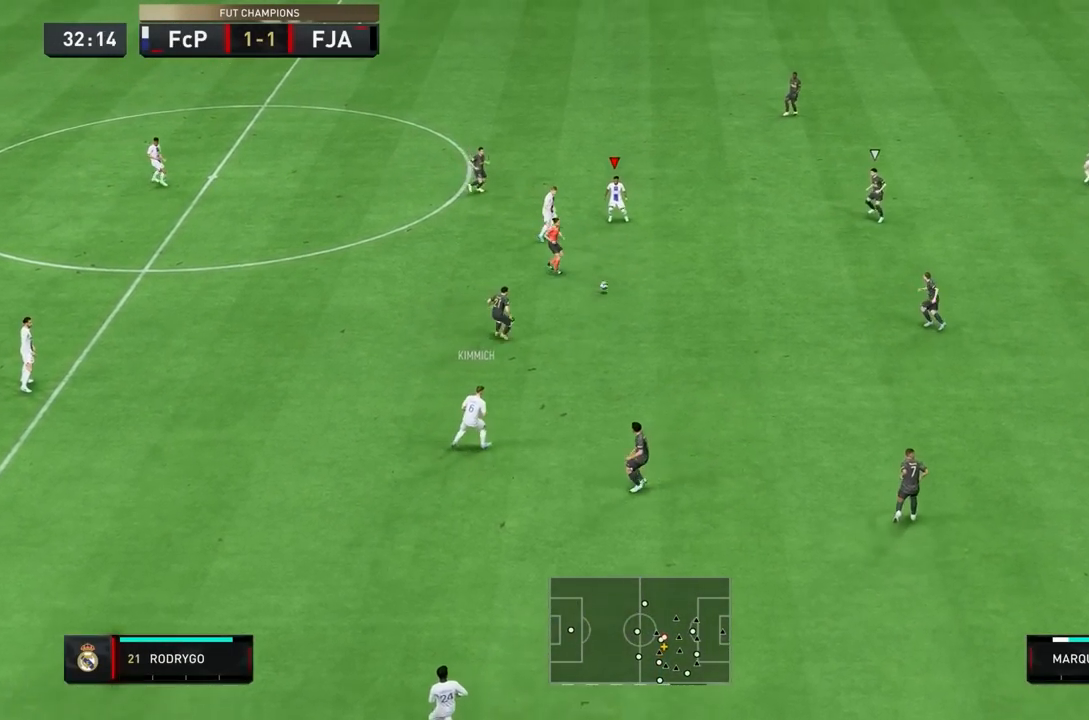
{"buttons": [], "left_stick": "up-right", "right_stick": "center", "events": [[183, "left_stick", "up-right"]]}
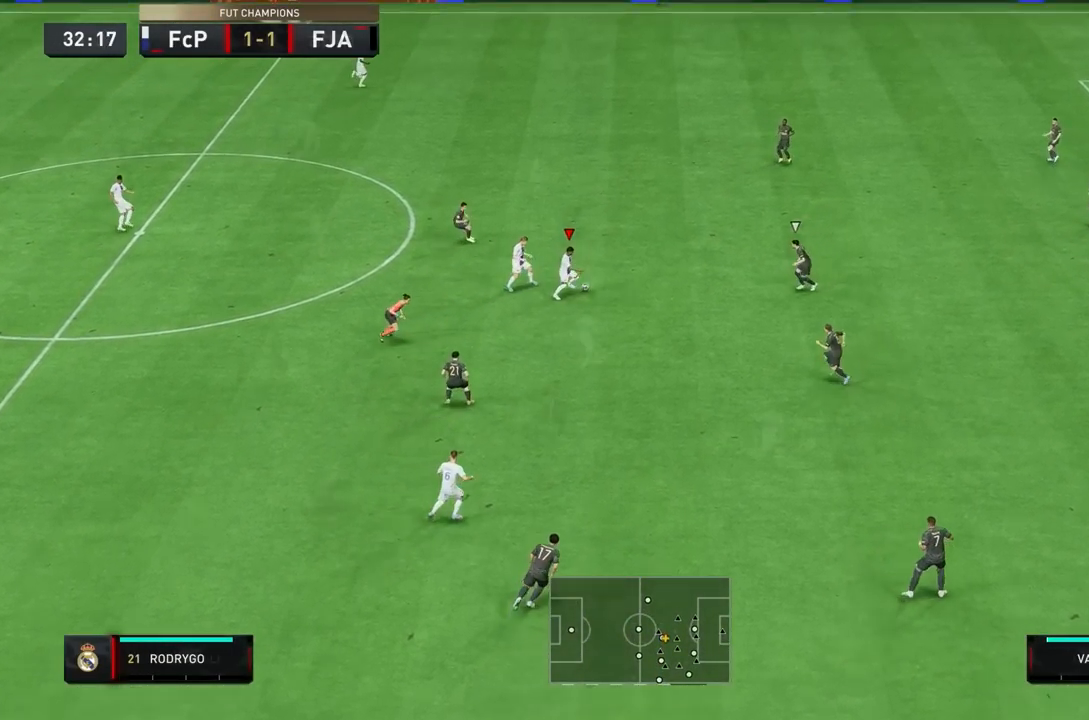
{"buttons": [], "left_stick": "up", "right_stick": "center", "events": [[317, "CROSS", "down"], [350, "left_stick", "up"], [417, "CROSS", "up"]]}
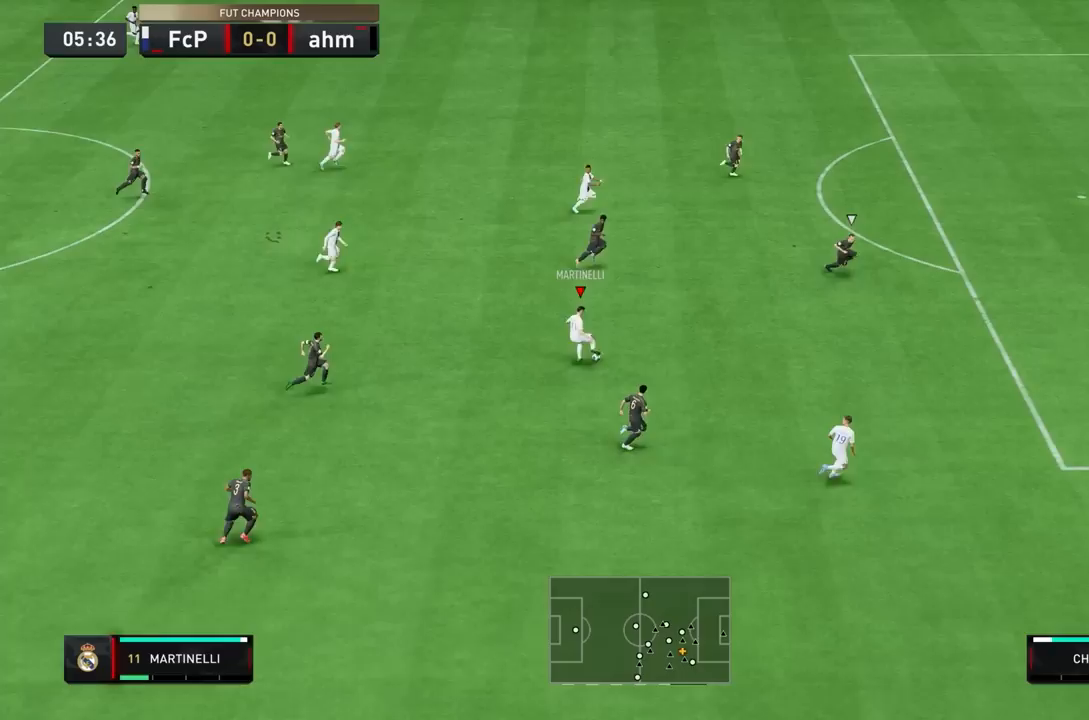
{"buttons": ["TRIANGLE"], "left_stick": "up-right", "right_stick": "center", "events": [[233, "left_stick", "up-right"], [450, "TRIANGLE", "down"]]}
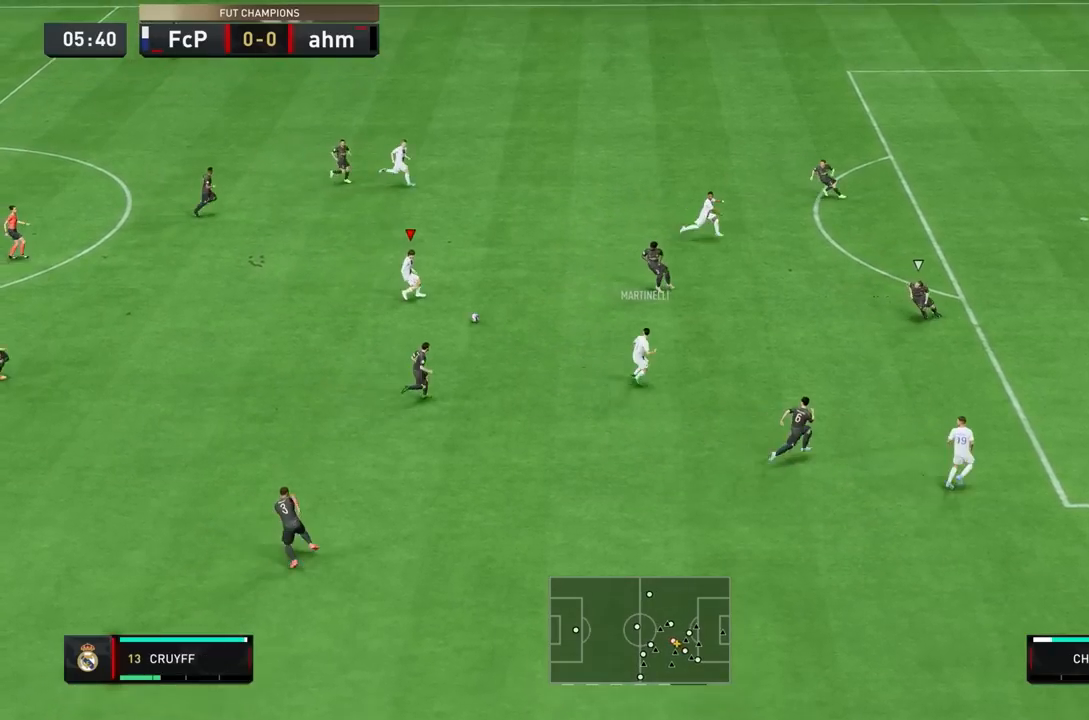
{"buttons": [], "left_stick": "up-right", "right_stick": "center", "events": [[167, "TRIANGLE", "up"]]}
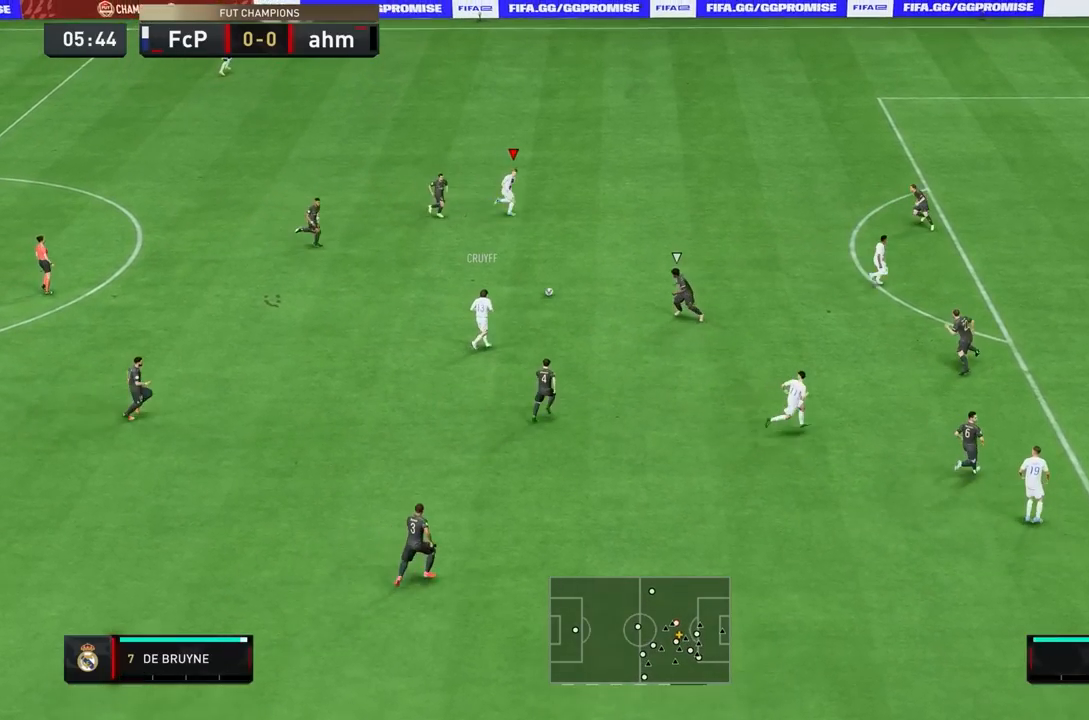
{"buttons": [], "left_stick": "up-right", "right_stick": "center", "events": []}
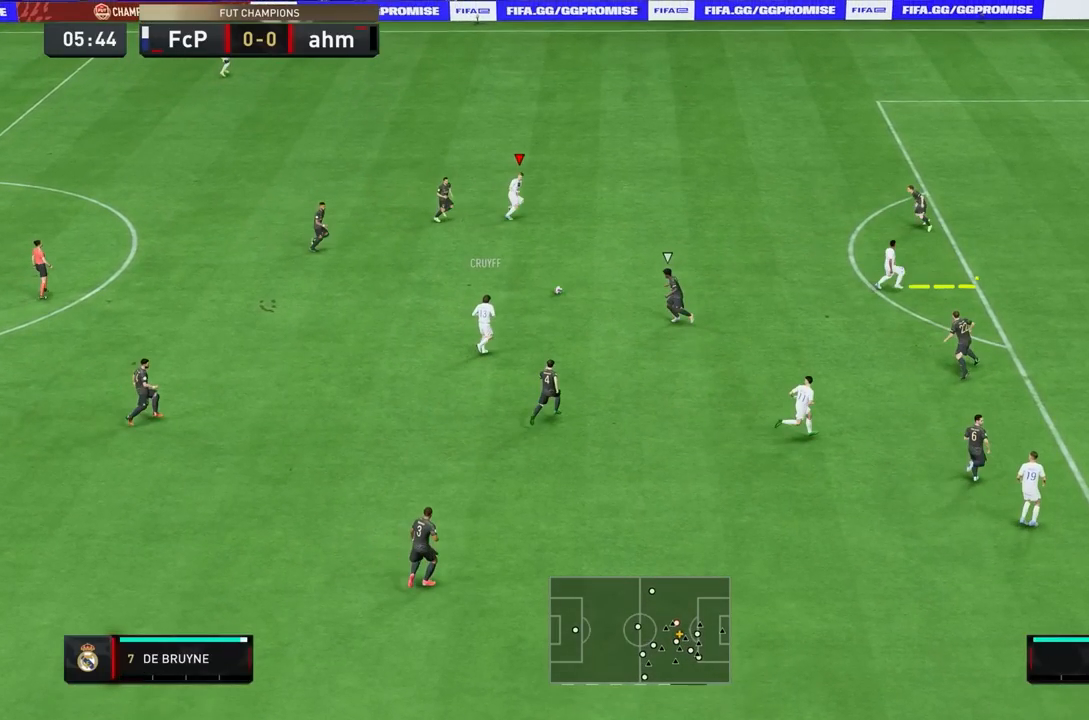
{"buttons": [], "left_stick": "up-right", "right_stick": "center", "events": []}
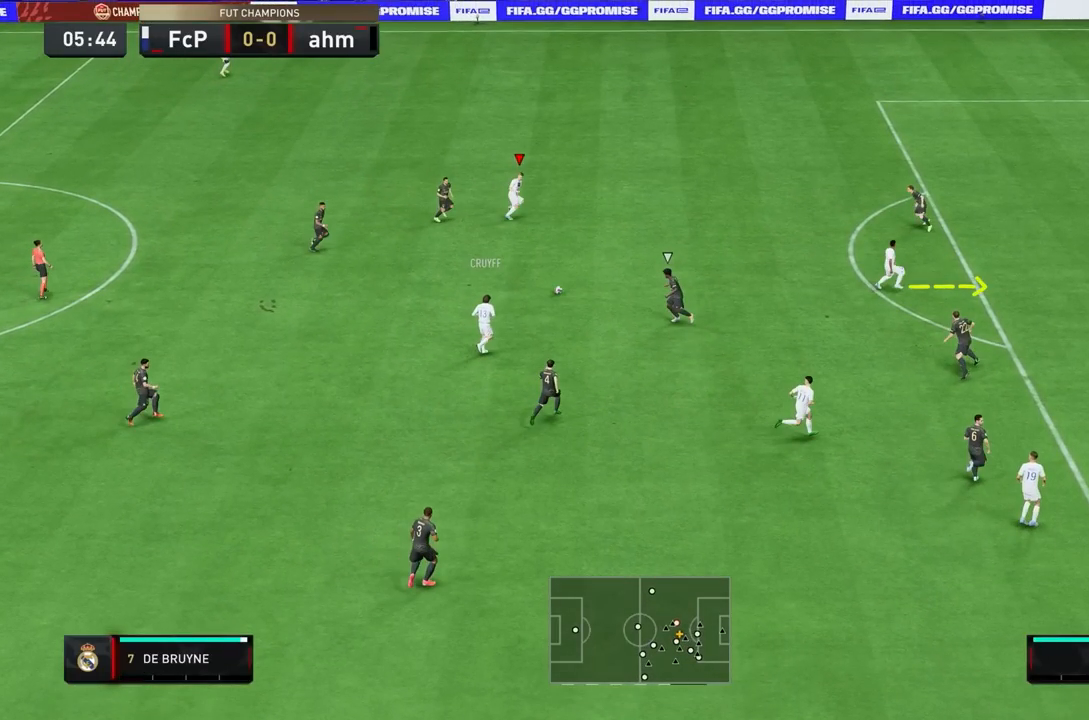
{"buttons": [], "left_stick": "up-right", "right_stick": "center", "events": []}
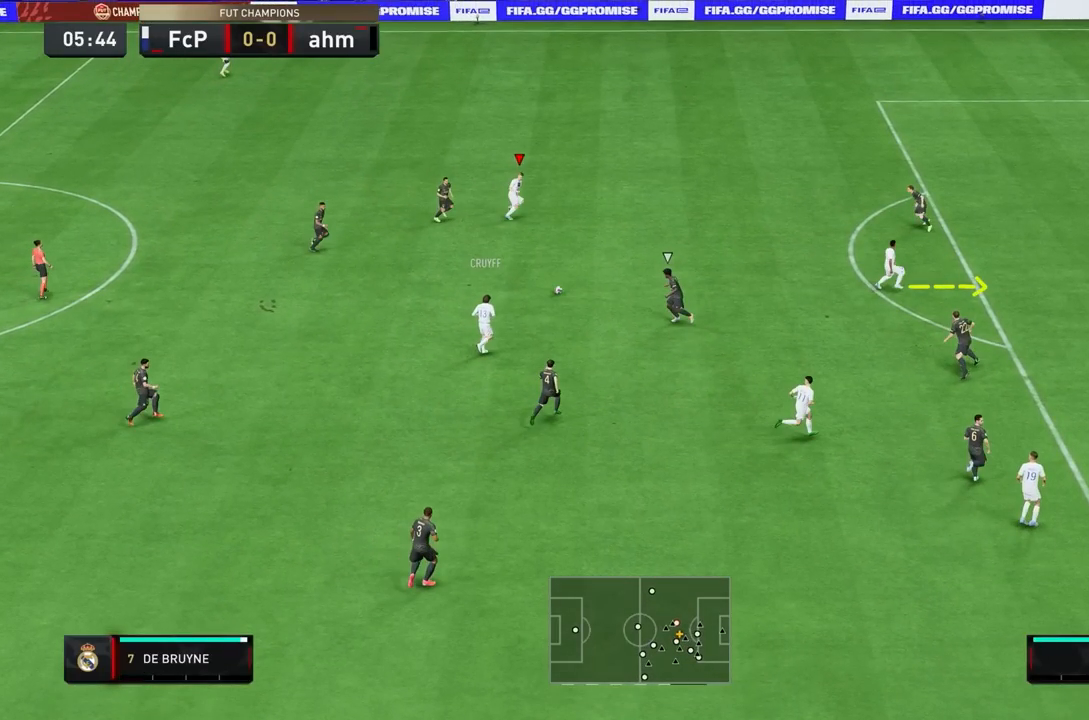
{"buttons": [], "left_stick": "up-right", "right_stick": "center", "events": []}
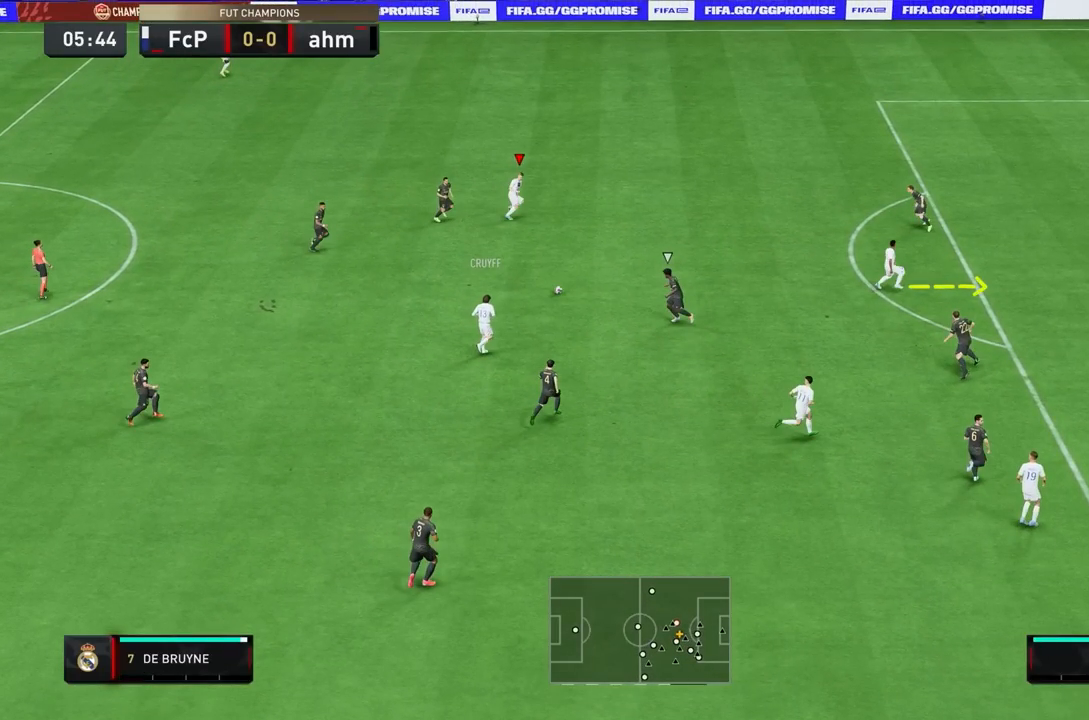
{"buttons": [], "left_stick": "up-right", "right_stick": "center", "events": []}
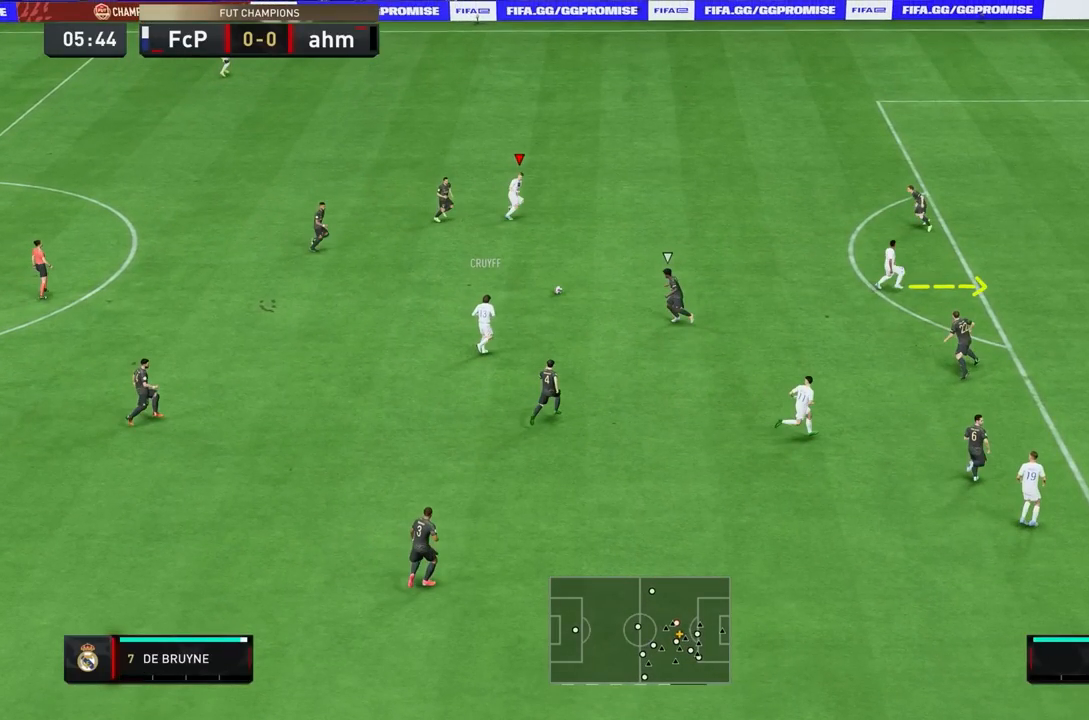
{"buttons": [], "left_stick": "up-right", "right_stick": "center", "events": []}
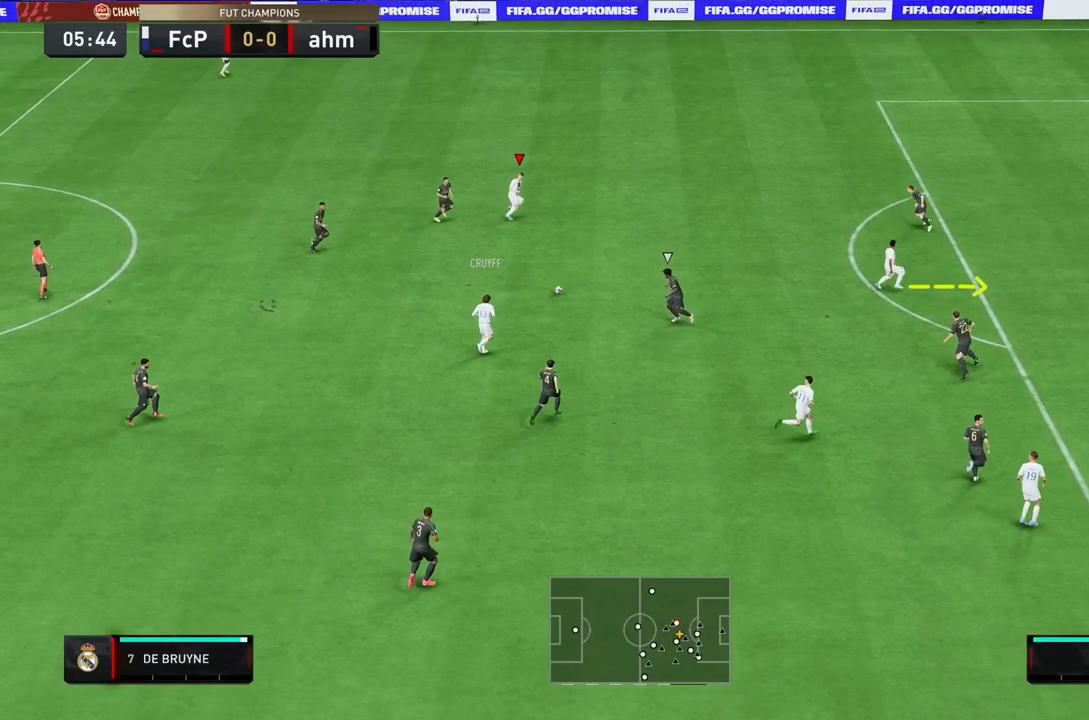
{"buttons": ["R1"], "left_stick": "right", "right_stick": "center", "events": [[383, "R1", "down"], [417, "left_stick", "right"]]}
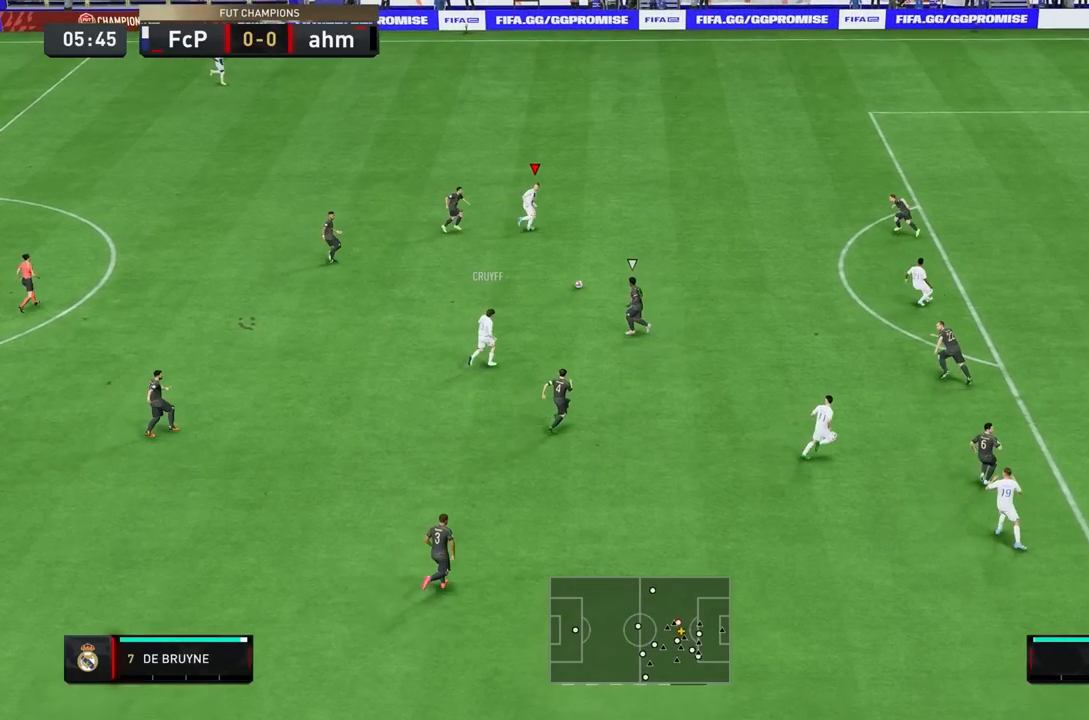
{"buttons": ["R1"], "left_stick": "right", "right_stick": "center", "events": []}
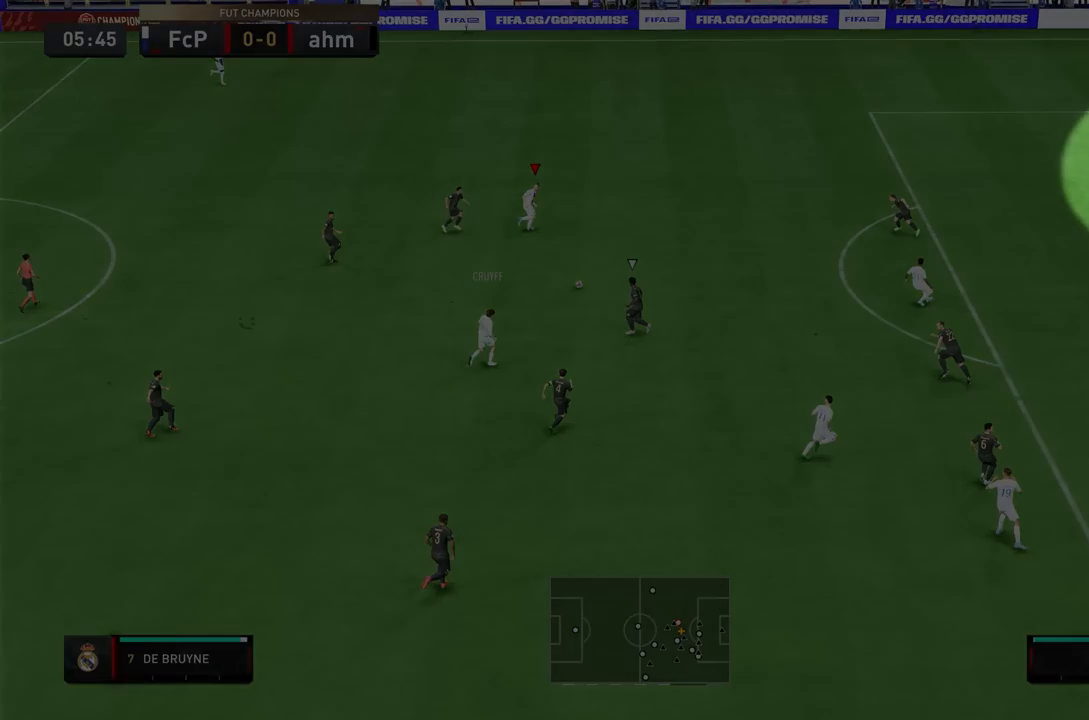
{"buttons": ["R1"], "left_stick": "right", "right_stick": "center", "events": []}
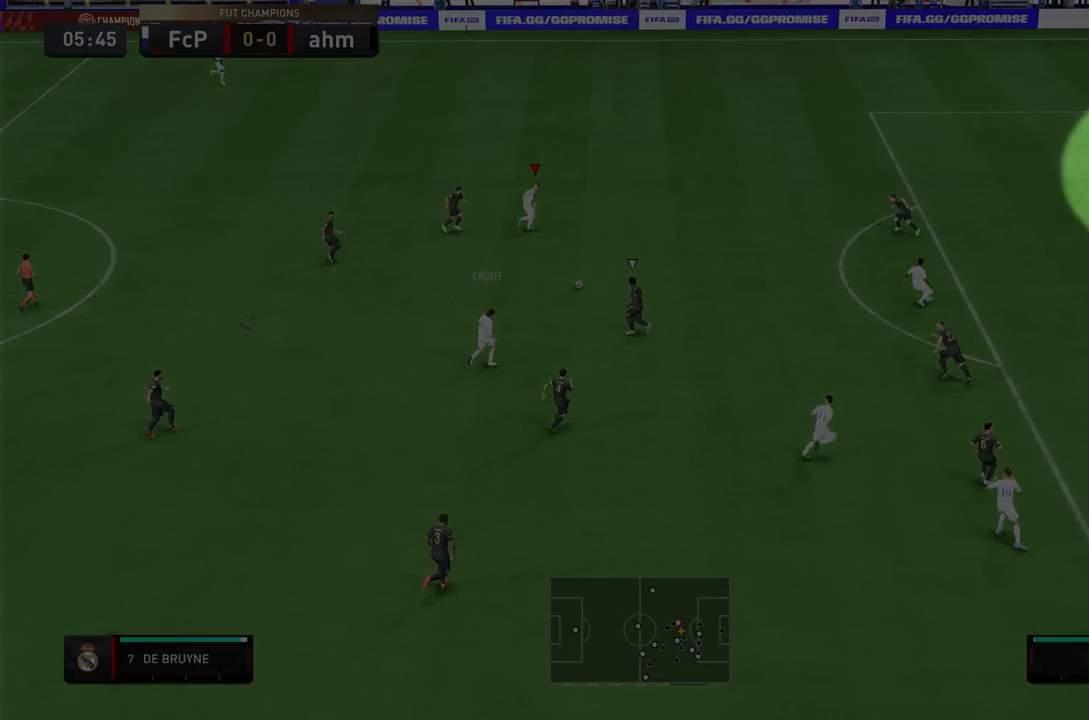
{"buttons": ["R1"], "left_stick": "right", "right_stick": "center", "events": []}
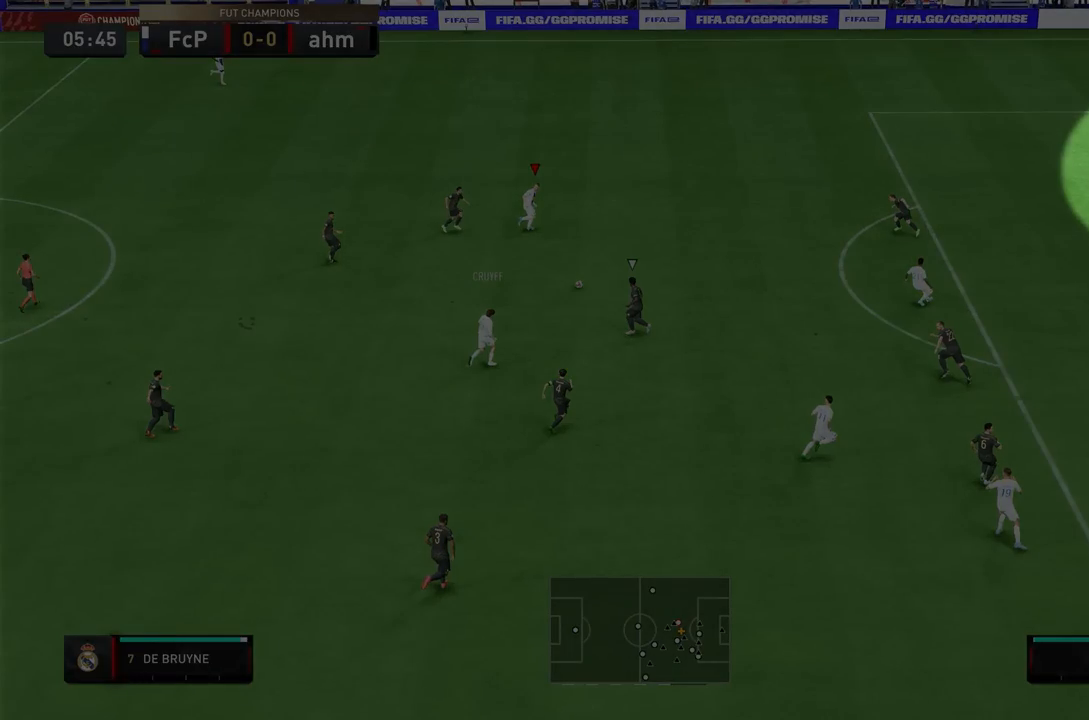
{"buttons": ["R1"], "left_stick": "right", "right_stick": "center", "events": []}
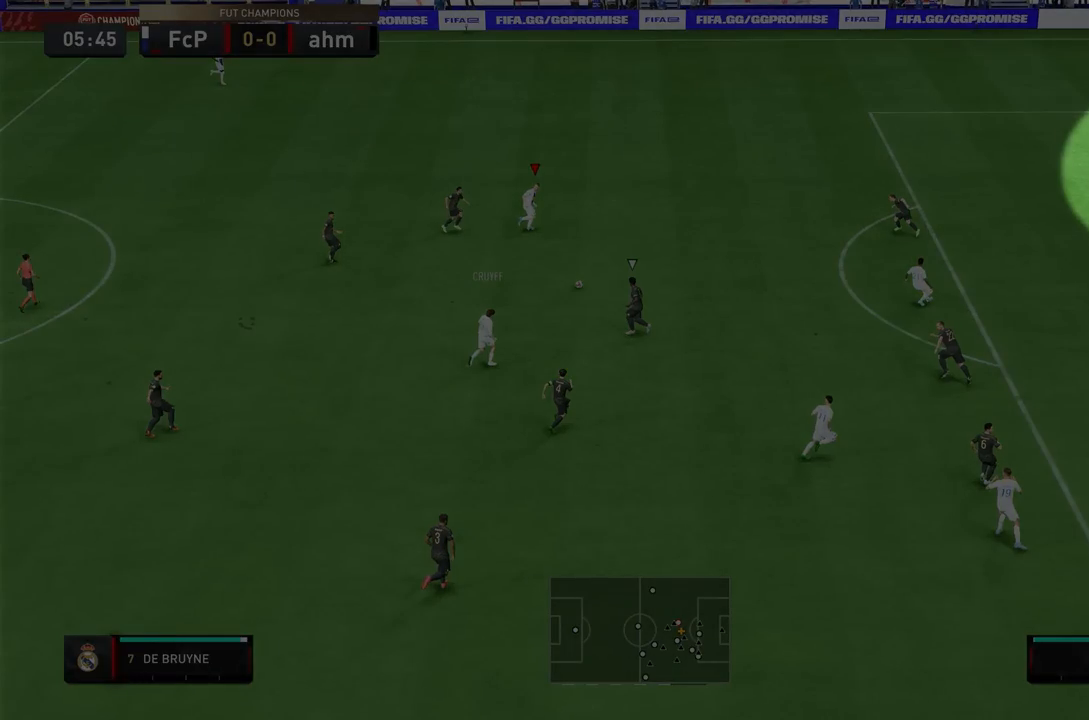
{"buttons": ["R1"], "left_stick": "right", "right_stick": "center", "events": []}
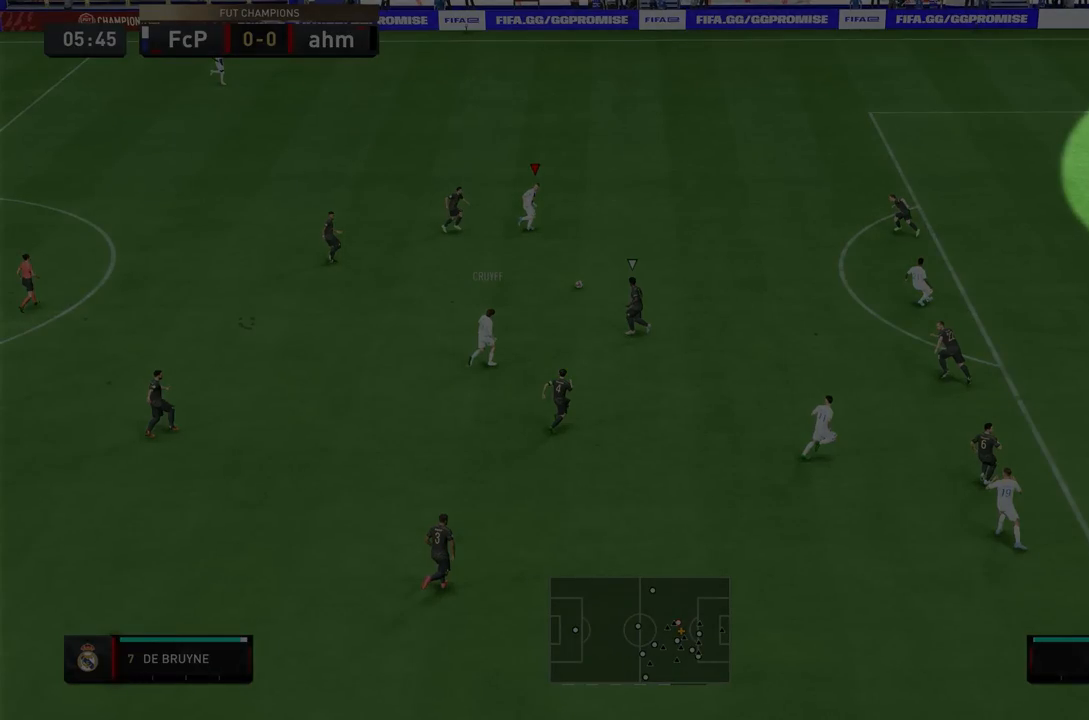
{"buttons": ["R1"], "left_stick": "right", "right_stick": "center", "events": []}
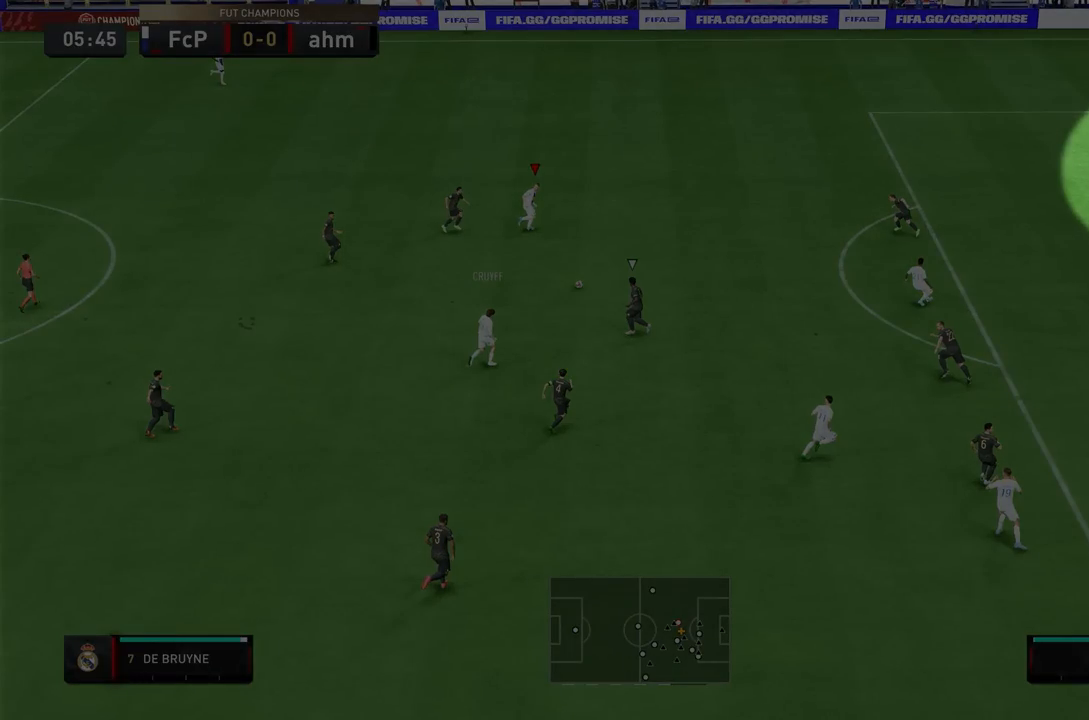
{"buttons": ["R1"], "left_stick": "right", "right_stick": "center", "events": []}
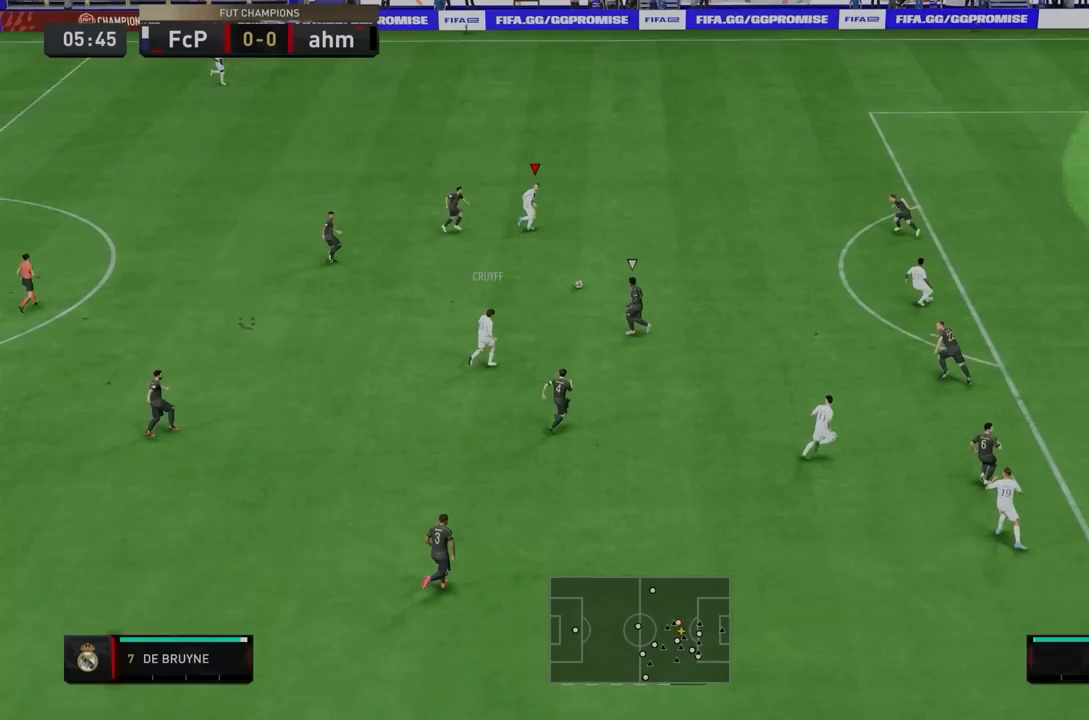
{"buttons": [], "left_stick": "right", "right_stick": "center", "events": [[233, "R1", "up"]]}
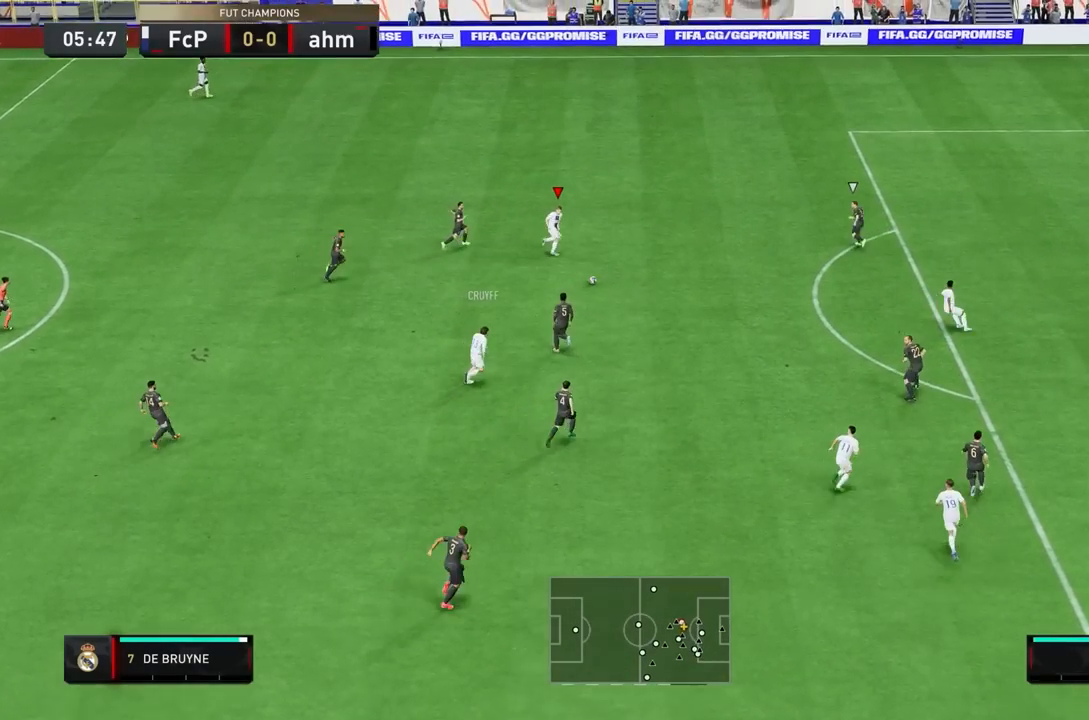
{"buttons": [], "left_stick": "center", "right_stick": "center", "events": [[250, "left_stick", "center"]]}
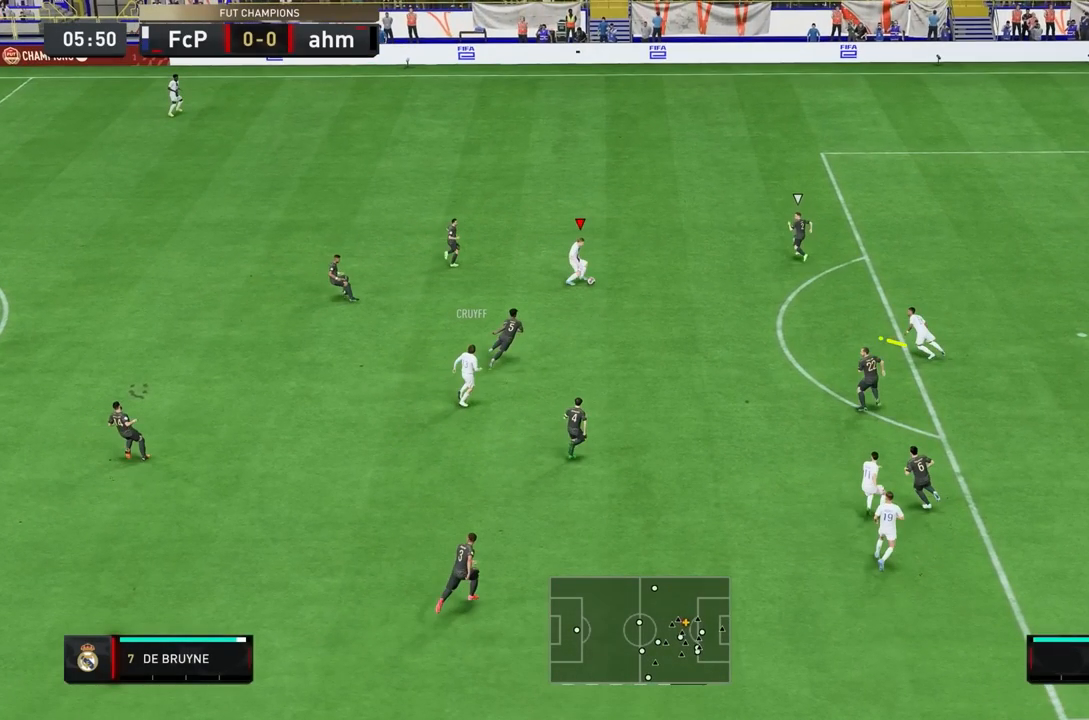
{"buttons": [], "left_stick": "center", "right_stick": "center", "events": []}
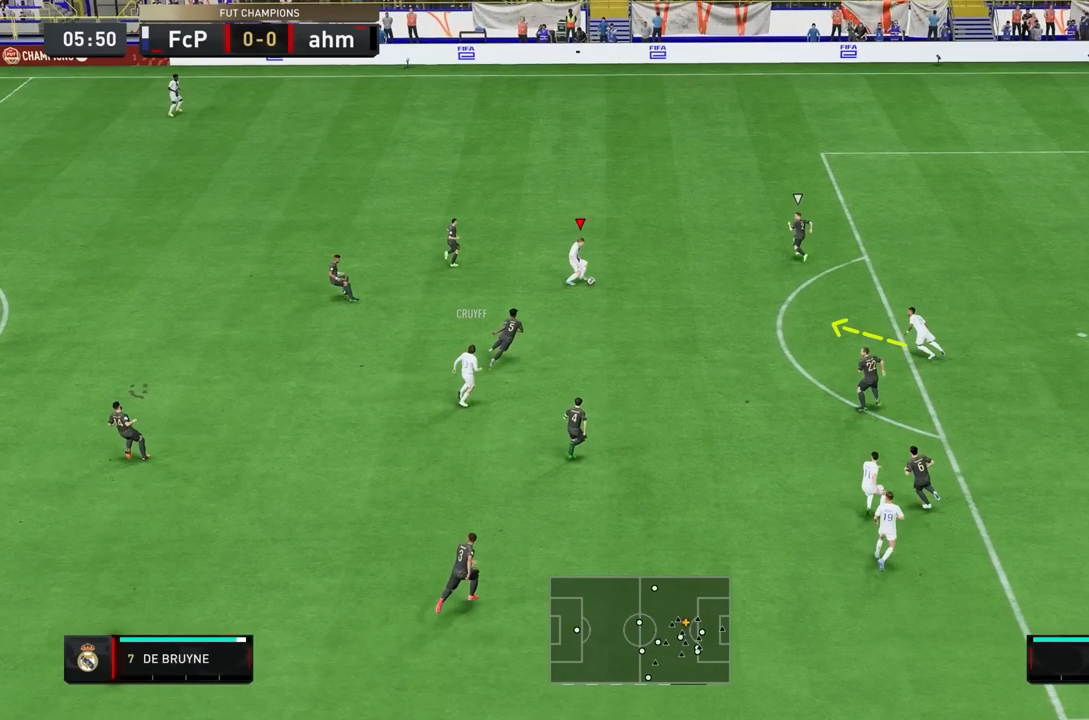
{"buttons": [], "left_stick": "center", "right_stick": "center", "events": []}